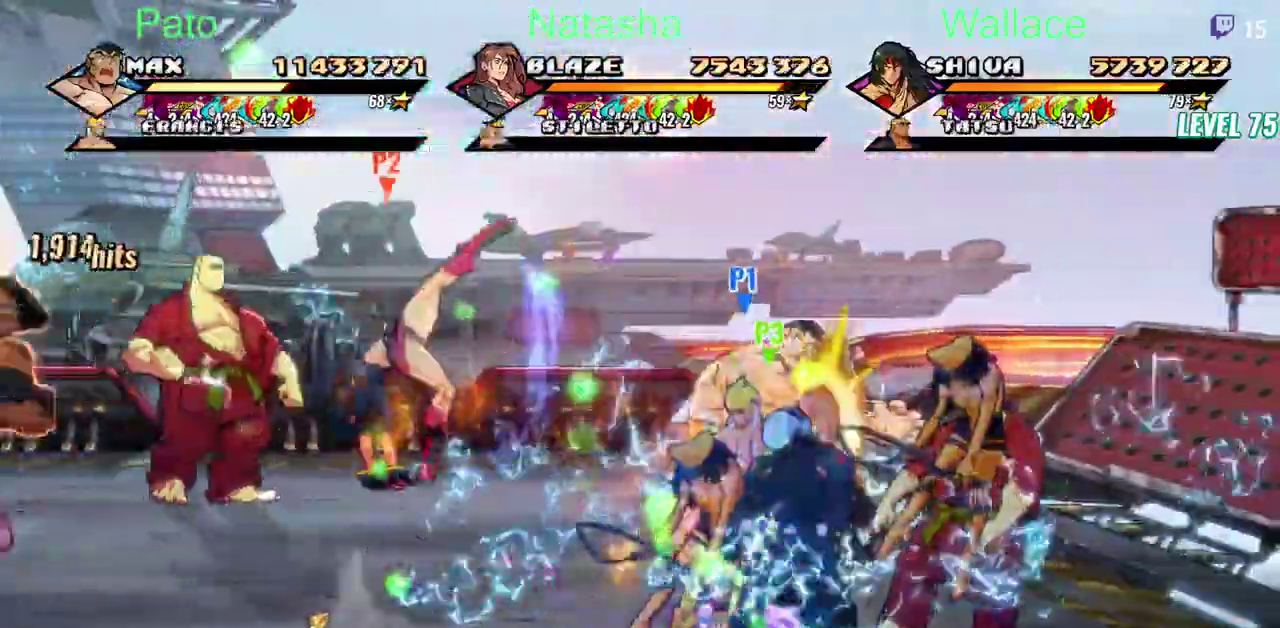
Gameplay with a controller (PlayStation layout); each line is a JSON object with the inputs held at the frame after it. "events" lists button and stick changes between this image and that frame as [ms after this image, input, new state], when the widget could be followed in between. Not read: CIRCLE DPAD_DOWN DPAD_RIGHT DPAD_UP L3 R3 TRIANGLE.
{"buttons": ["DPAD_LEFT"], "left_stick": "center", "right_stick": "center"}
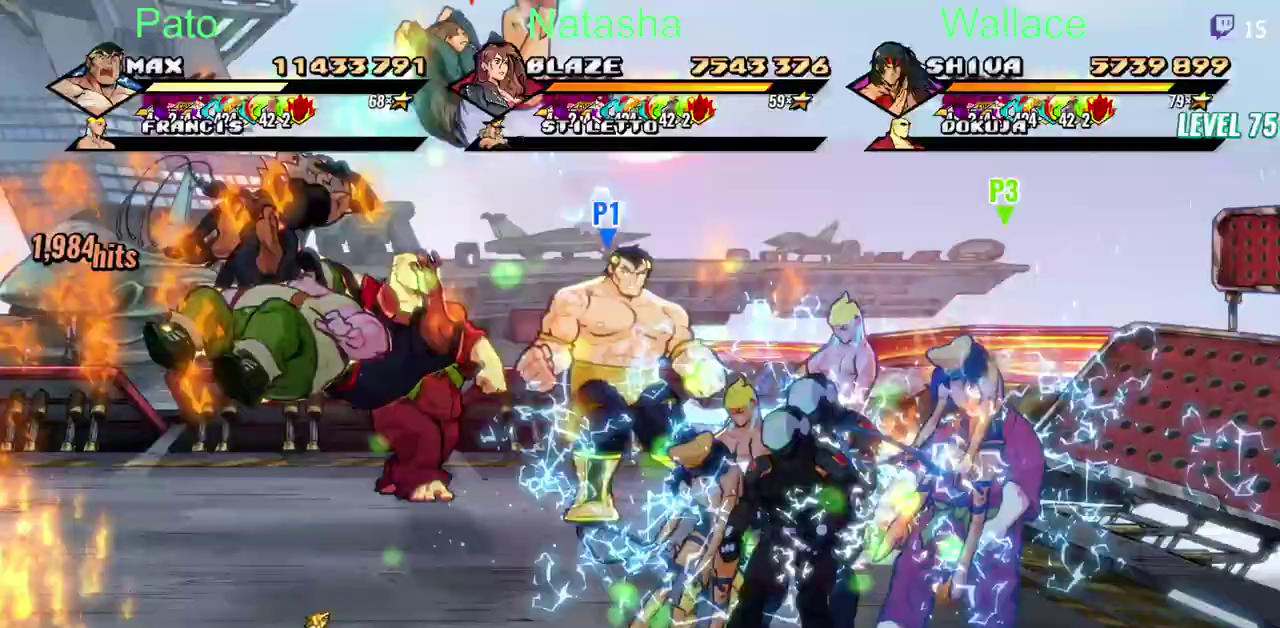
{"buttons": ["DPAD_LEFT"], "left_stick": "center", "right_stick": "center"}
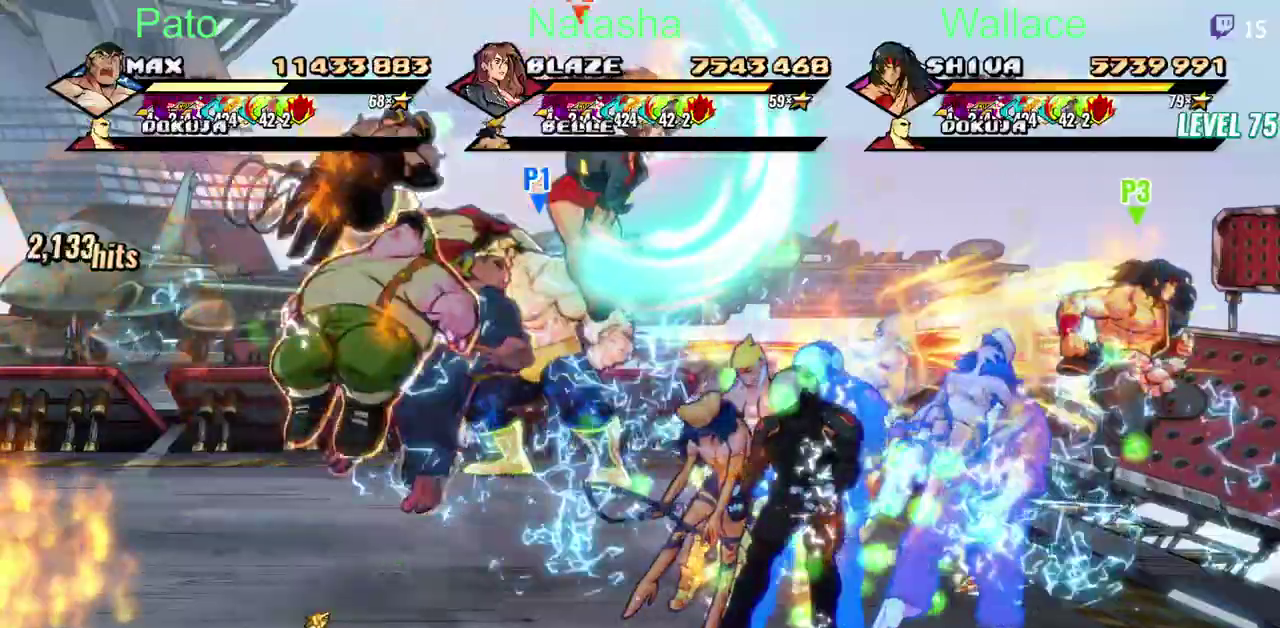
{"buttons": [], "left_stick": "center", "right_stick": "center"}
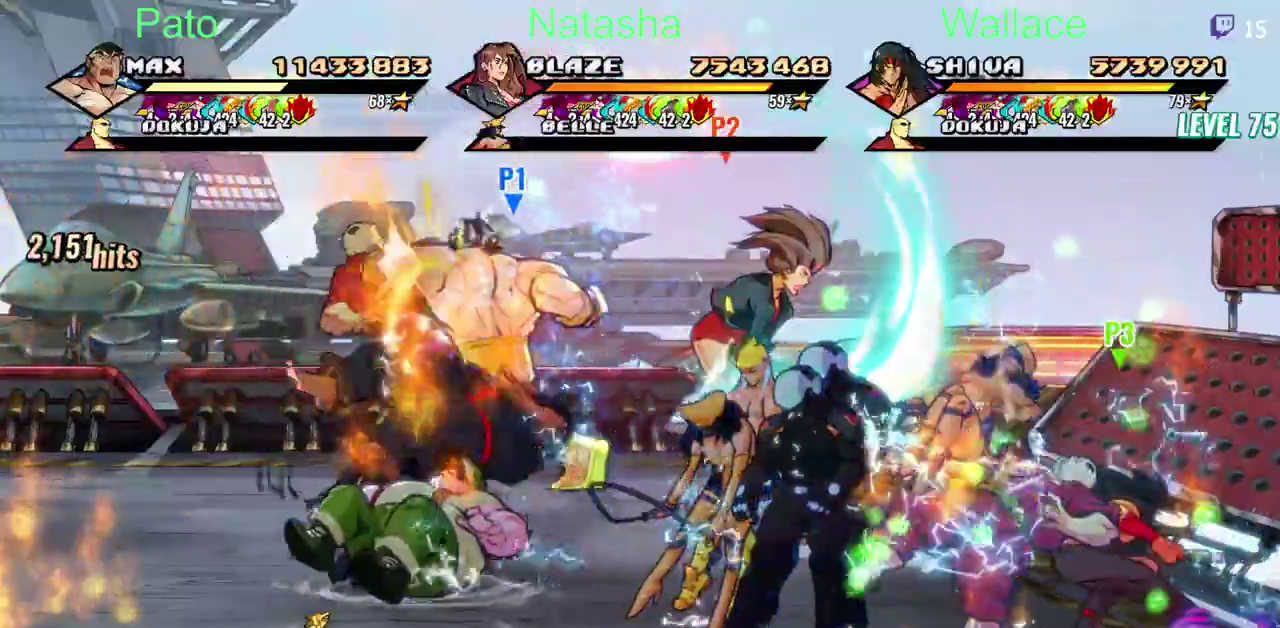
{"buttons": ["DPAD_LEFT"], "left_stick": "center", "right_stick": "center"}
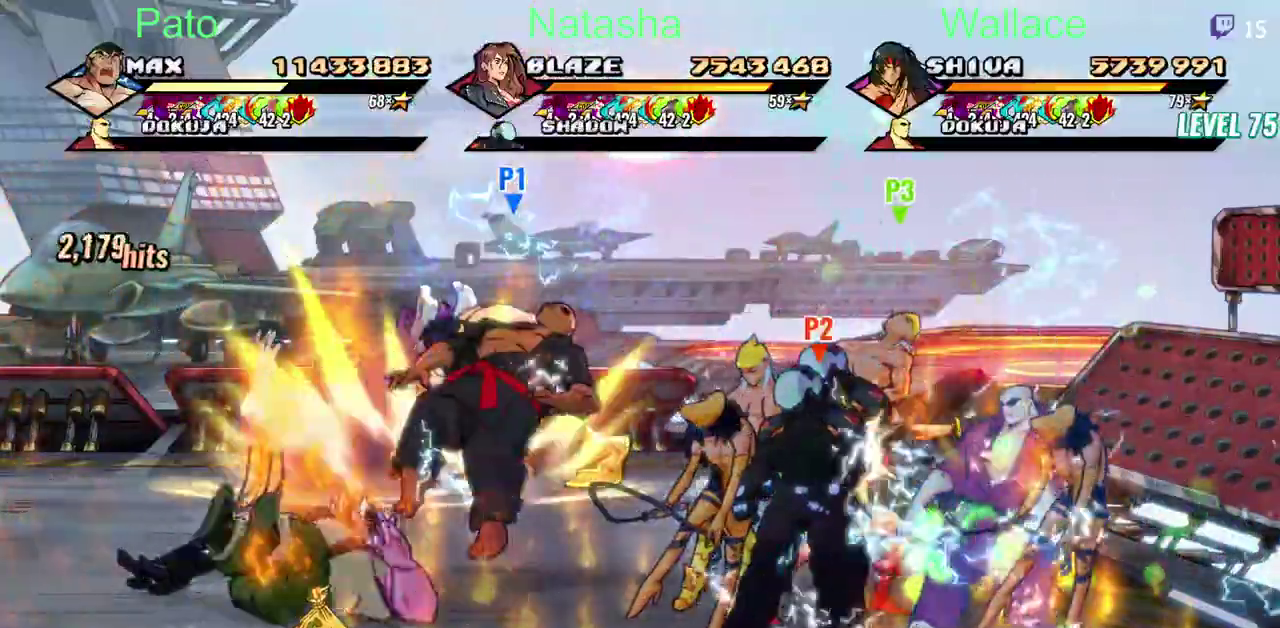
{"buttons": ["DPAD_LEFT"], "left_stick": "center", "right_stick": "center"}
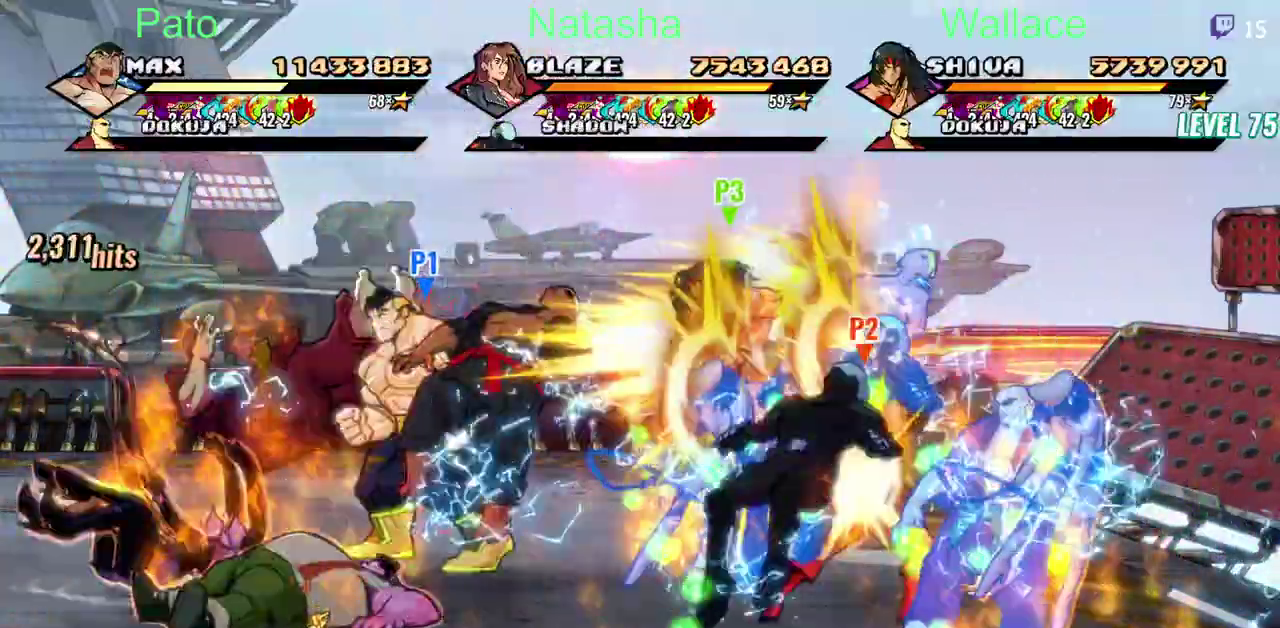
{"buttons": ["L2"], "left_stick": "center", "right_stick": "center"}
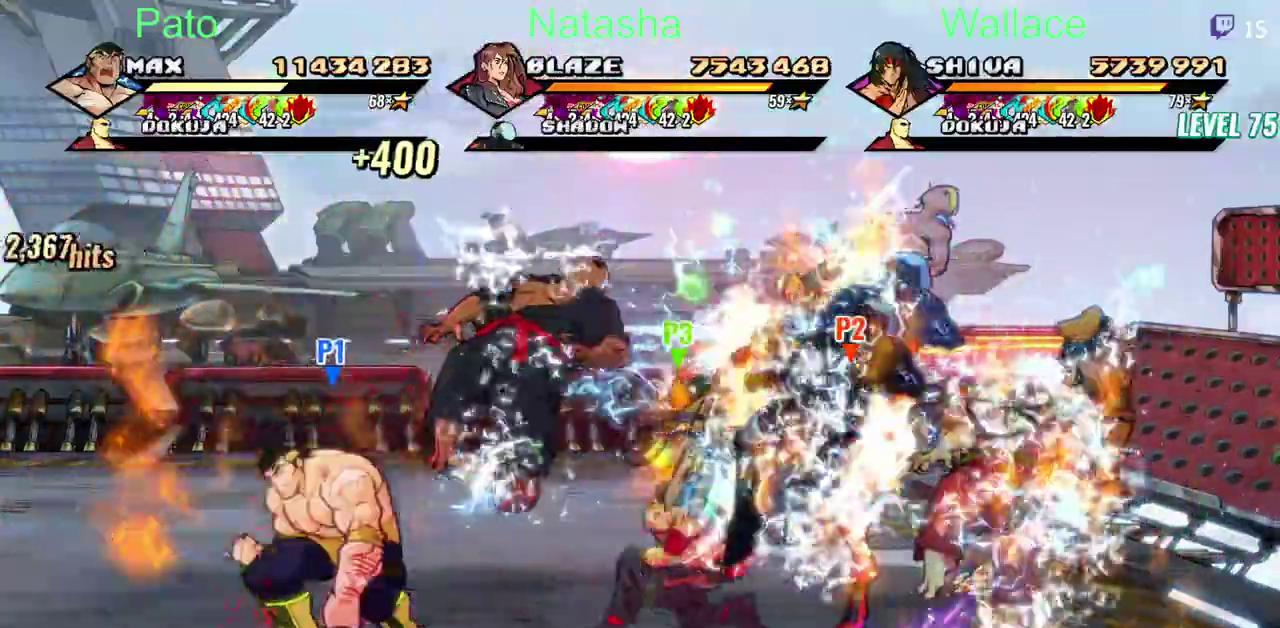
{"buttons": [], "left_stick": "center", "right_stick": "center"}
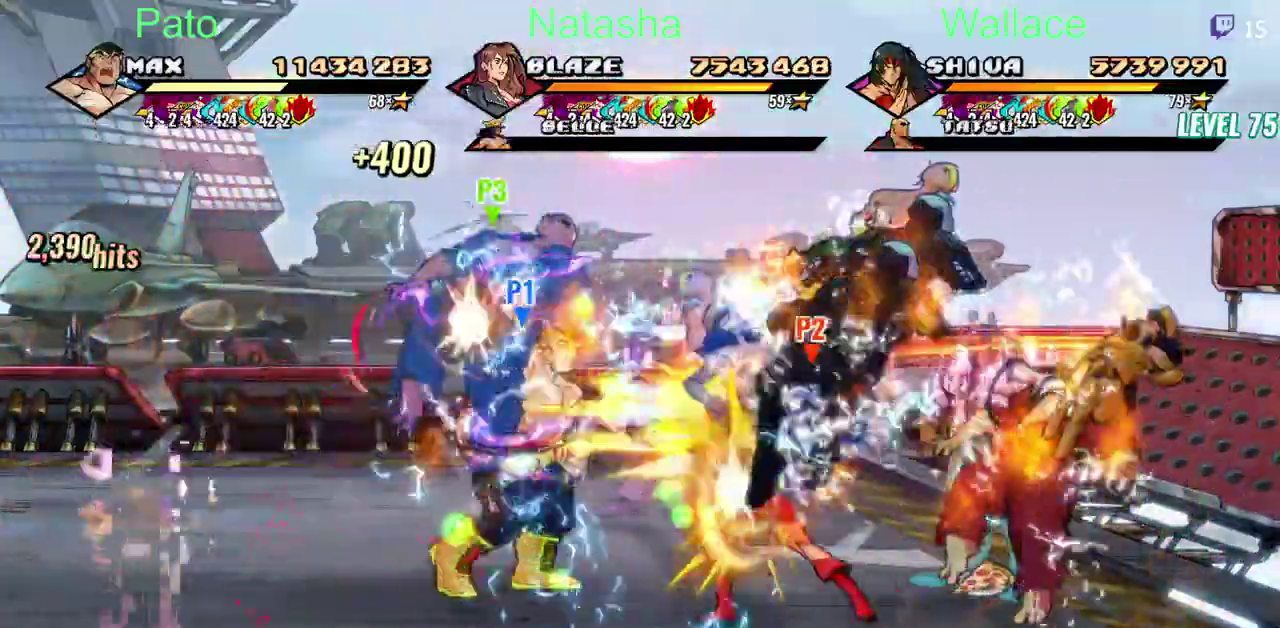
{"buttons": ["DPAD_LEFT"], "left_stick": "center", "right_stick": "center"}
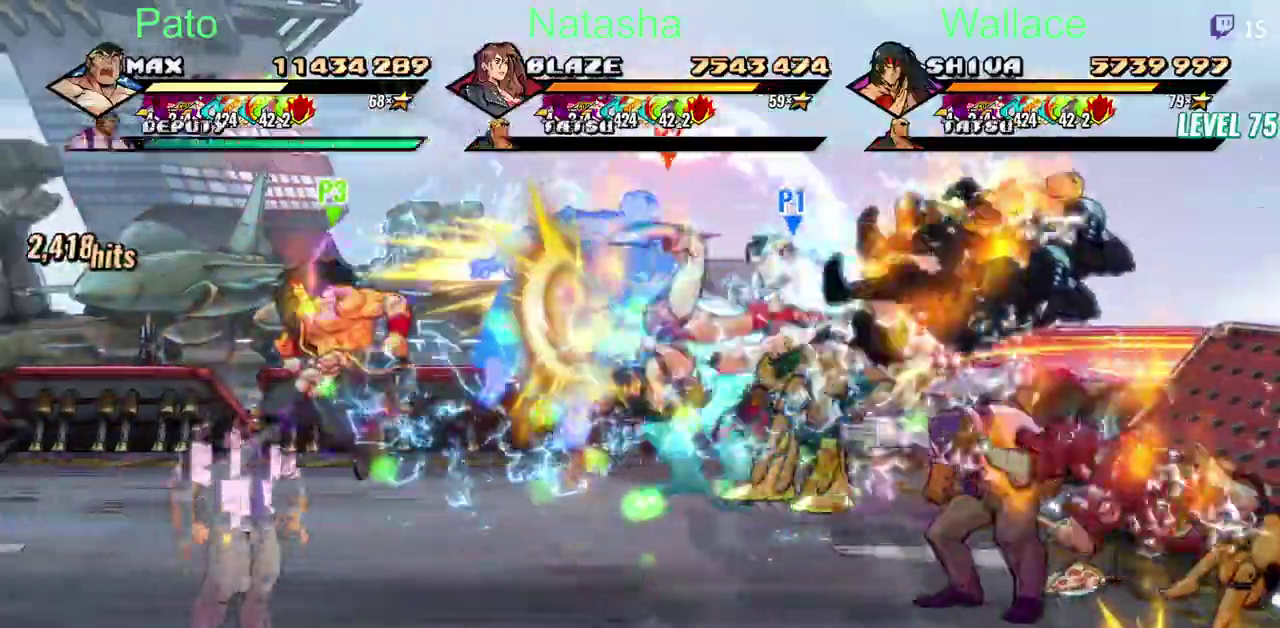
{"buttons": [], "left_stick": "center", "right_stick": "center"}
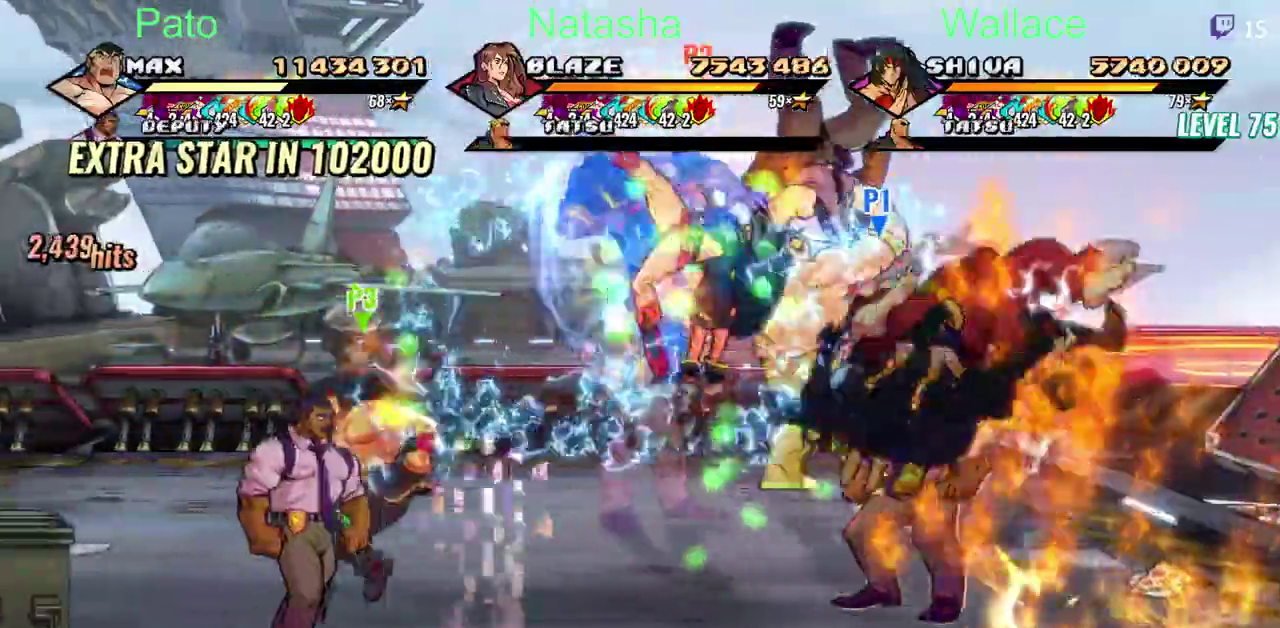
{"buttons": [], "left_stick": "center", "right_stick": "center"}
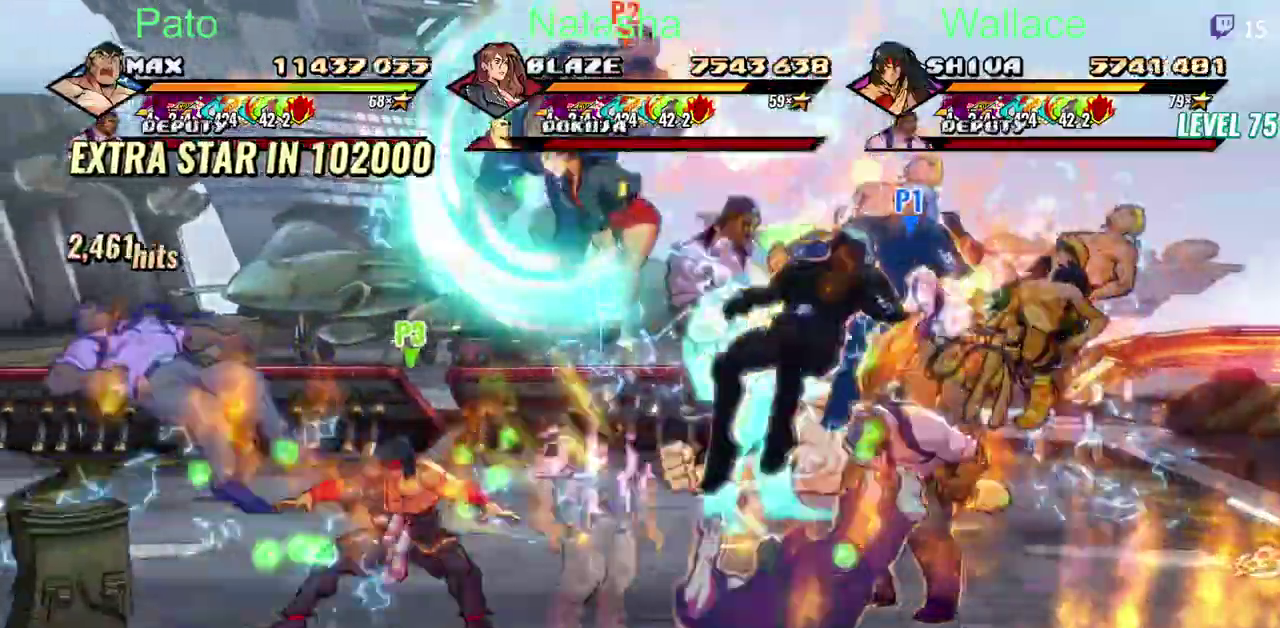
{"buttons": [], "left_stick": "center", "right_stick": "center"}
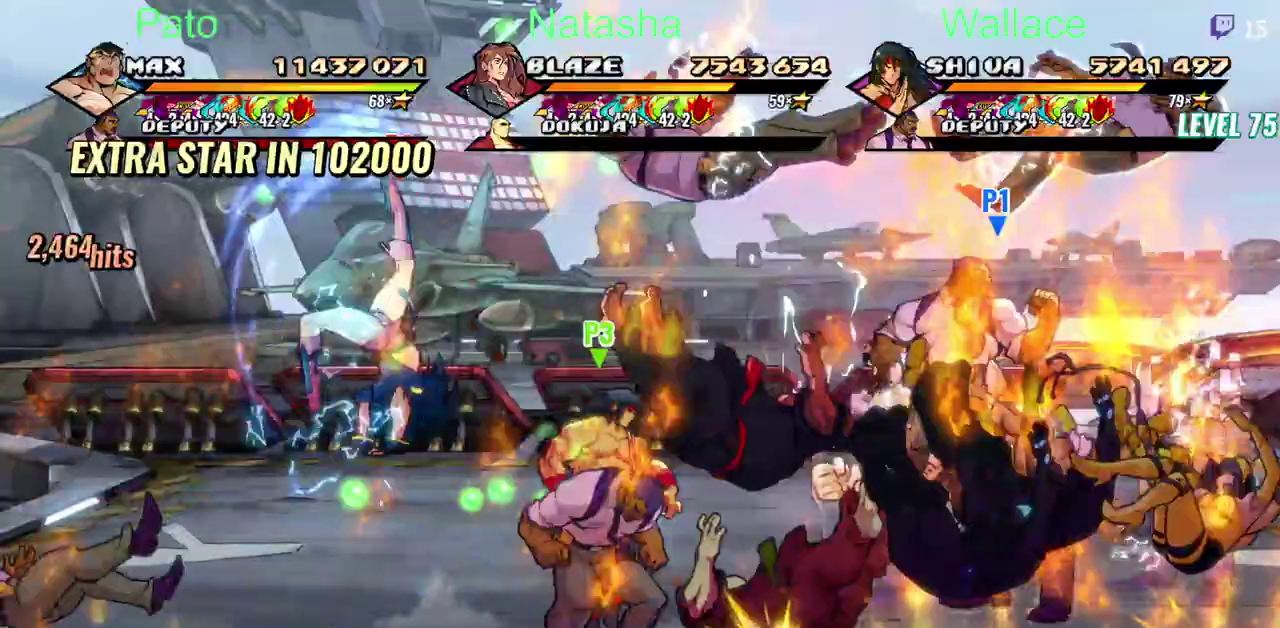
{"buttons": [], "left_stick": "center", "right_stick": "center"}
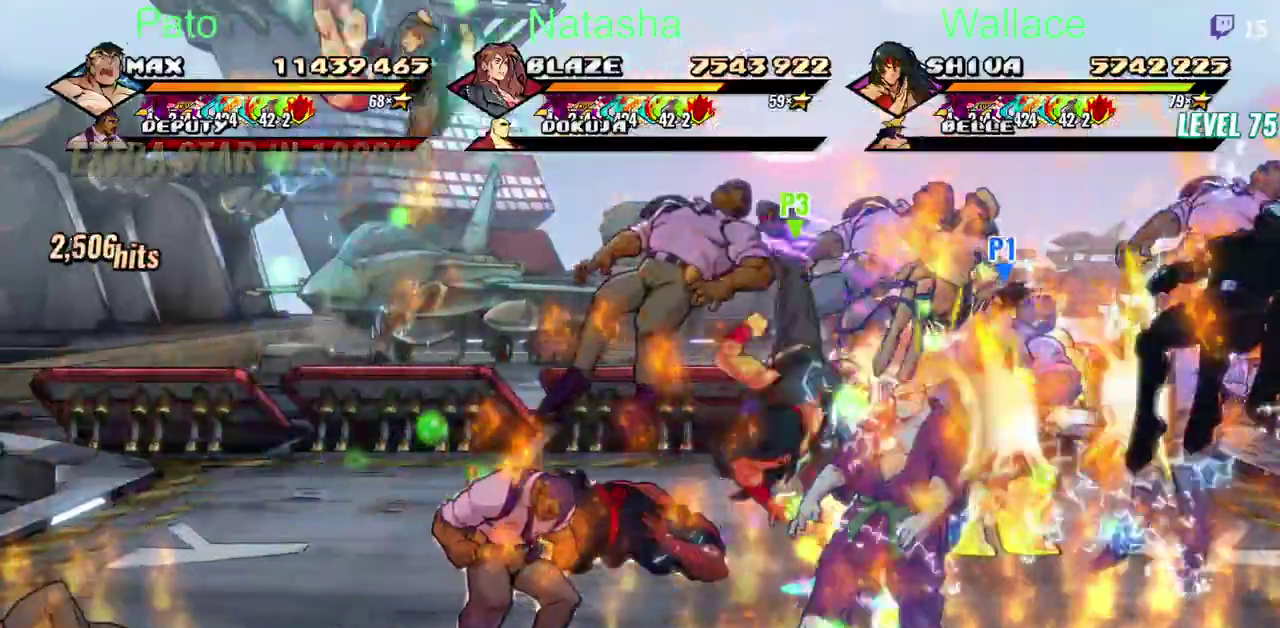
{"buttons": ["DPAD_LEFT"], "left_stick": "center", "right_stick": "center", "events": [[367, "DPAD_LEFT", "down"]]}
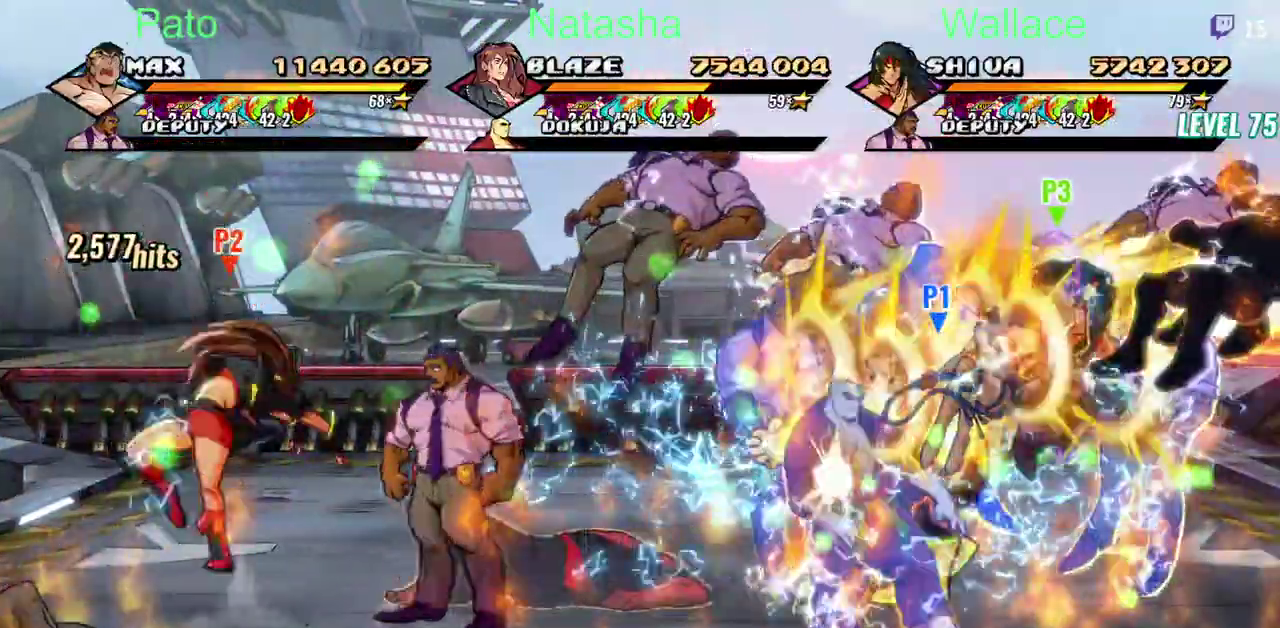
{"buttons": ["DPAD_LEFT"], "left_stick": "center", "right_stick": "center"}
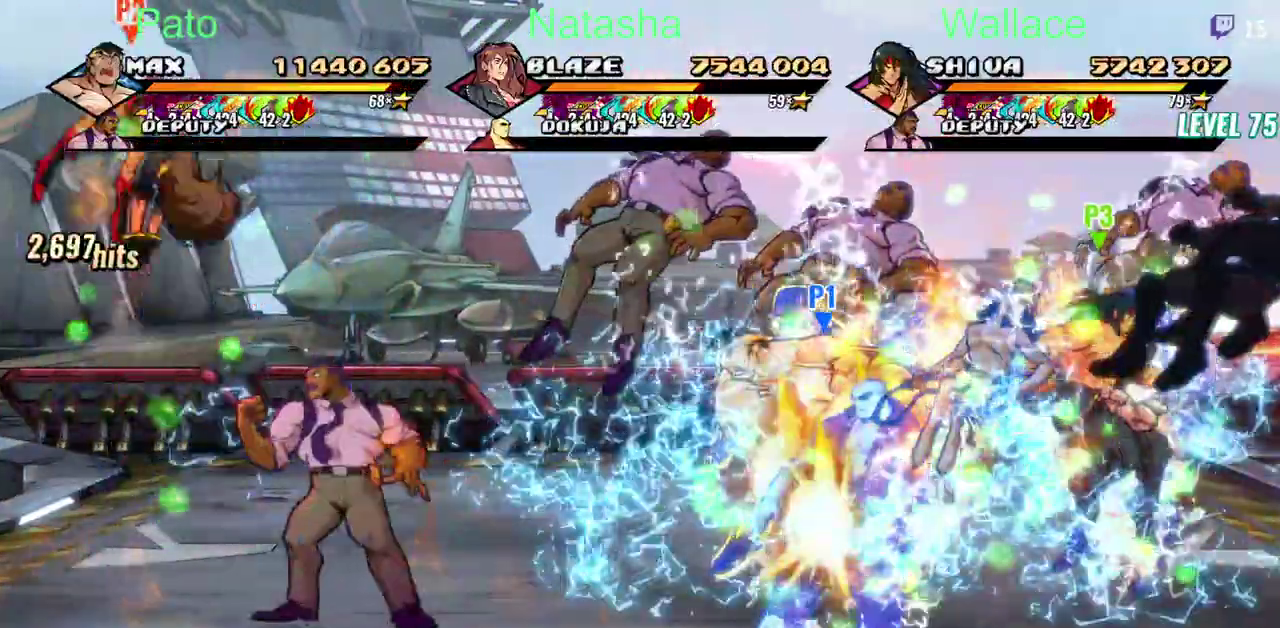
{"buttons": ["DPAD_LEFT"], "left_stick": "center", "right_stick": "center"}
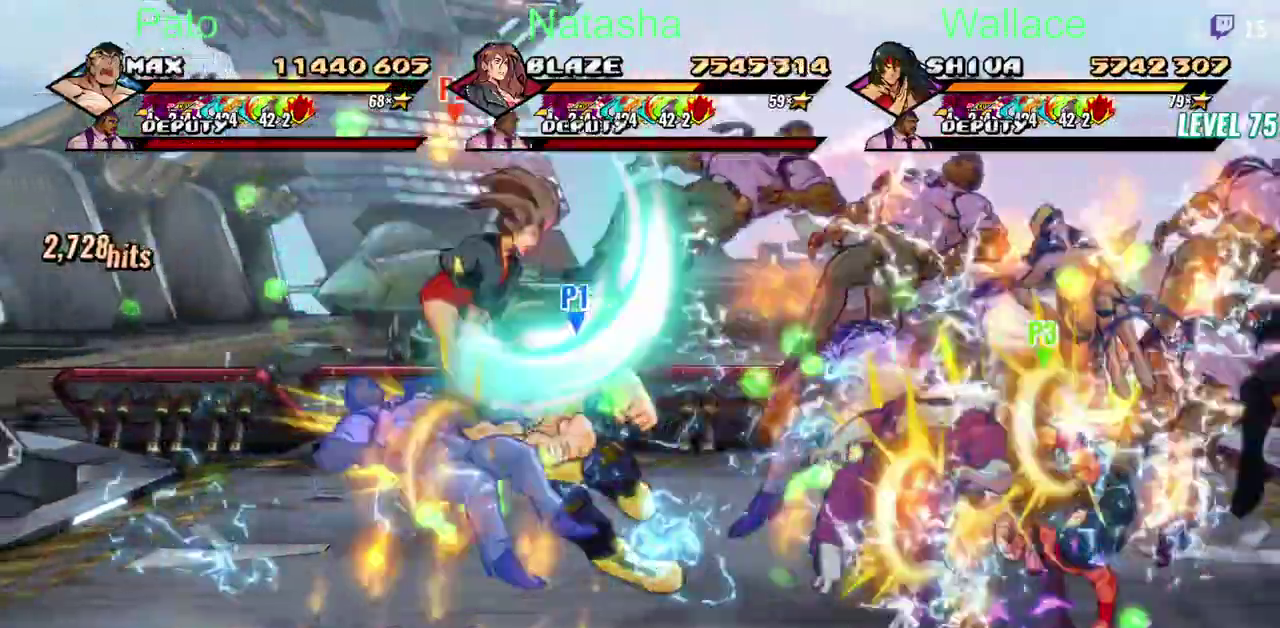
{"buttons": ["R2", "DPAD_LEFT"], "left_stick": "center", "right_stick": "center"}
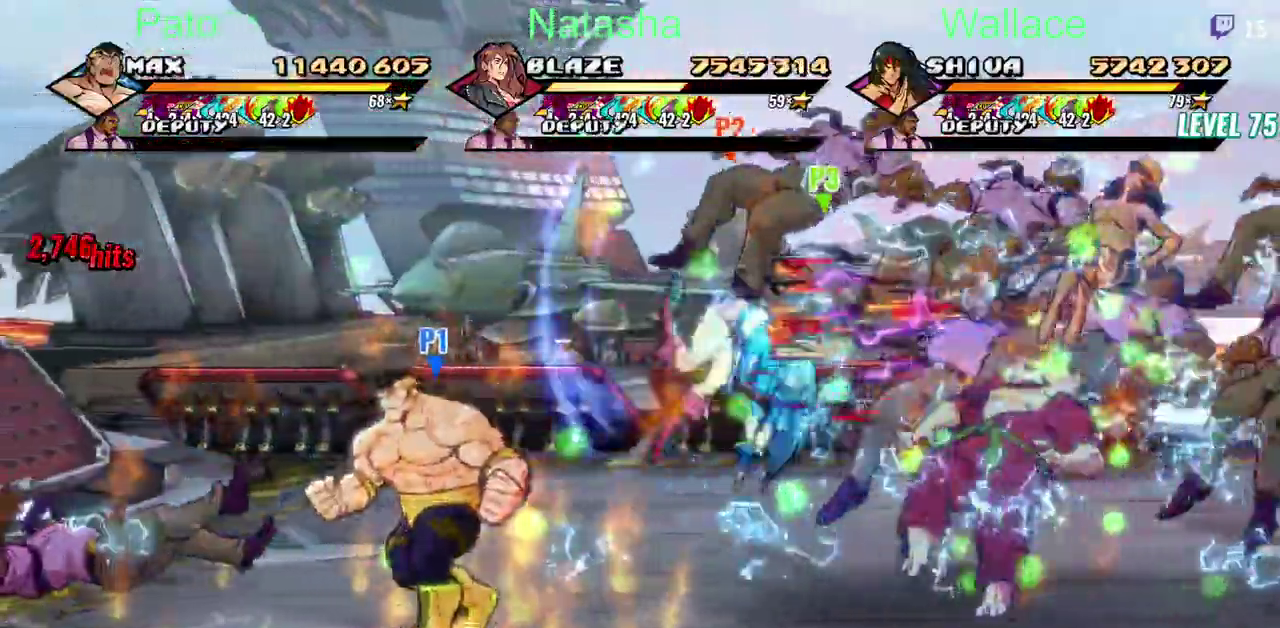
{"buttons": ["DPAD_LEFT"], "left_stick": "center", "right_stick": "center"}
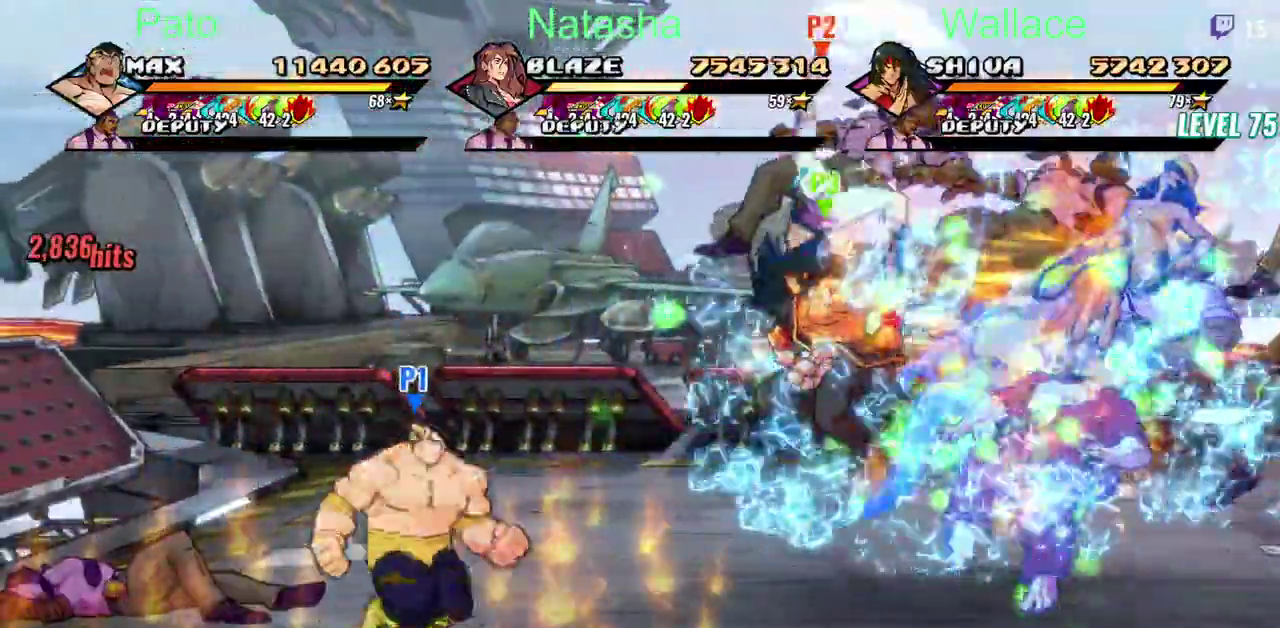
{"buttons": ["DPAD_LEFT"], "left_stick": "center", "right_stick": "center"}
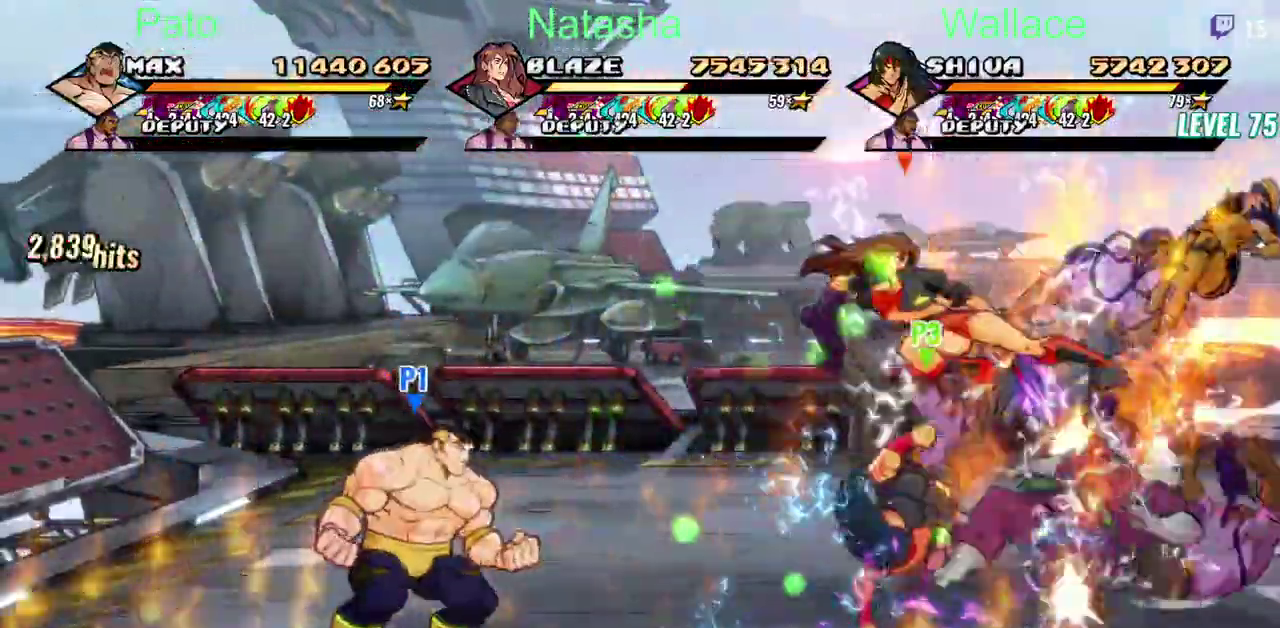
{"buttons": [], "left_stick": "center", "right_stick": "center", "events": [[233, "DPAD_LEFT", "up"]]}
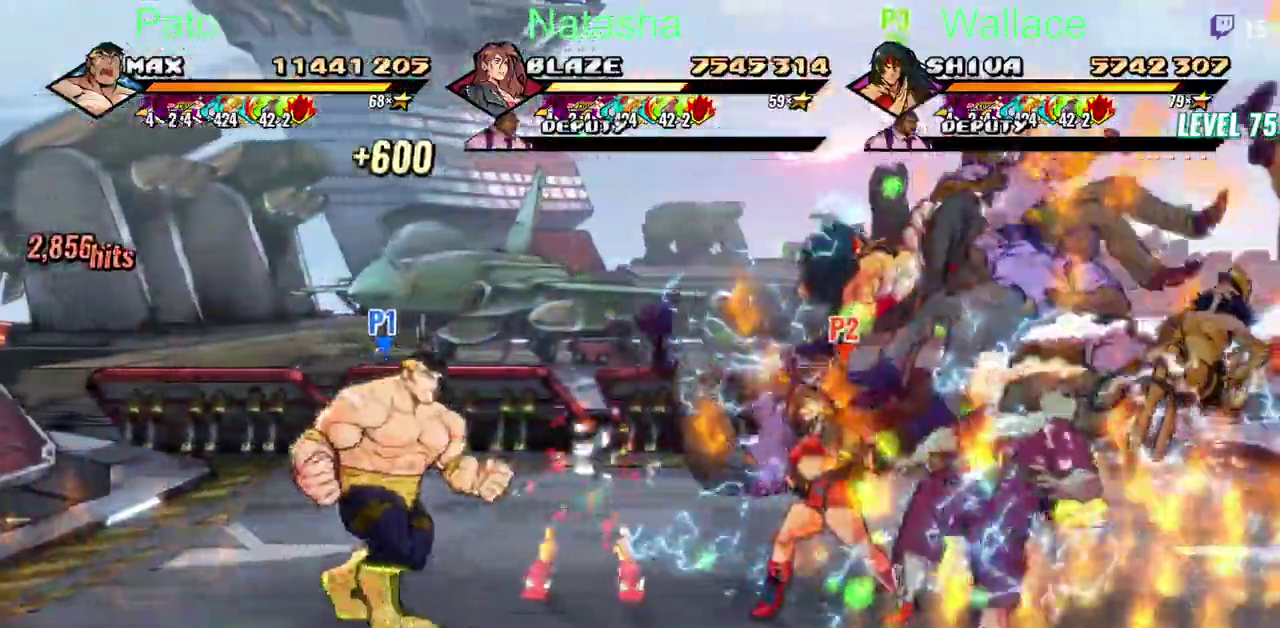
{"buttons": [], "left_stick": "center", "right_stick": "center"}
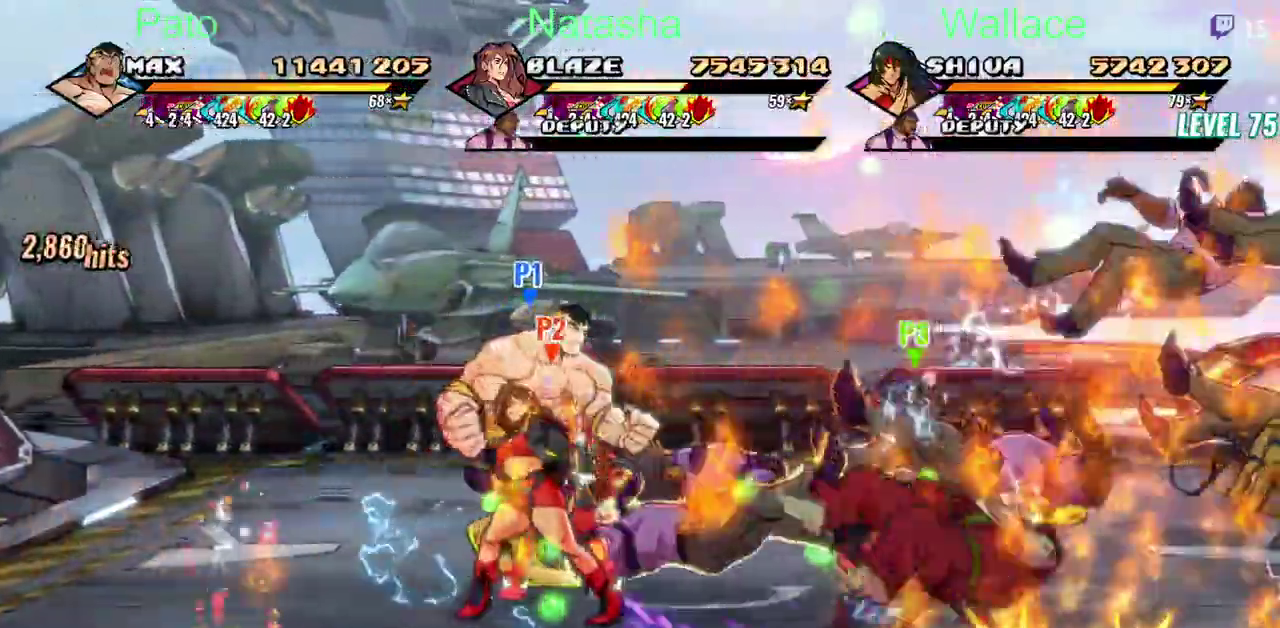
{"buttons": [], "left_stick": "center", "right_stick": "center", "events": [[183, "DPAD_LEFT", "down"], [350, "DPAD_LEFT", "up"]]}
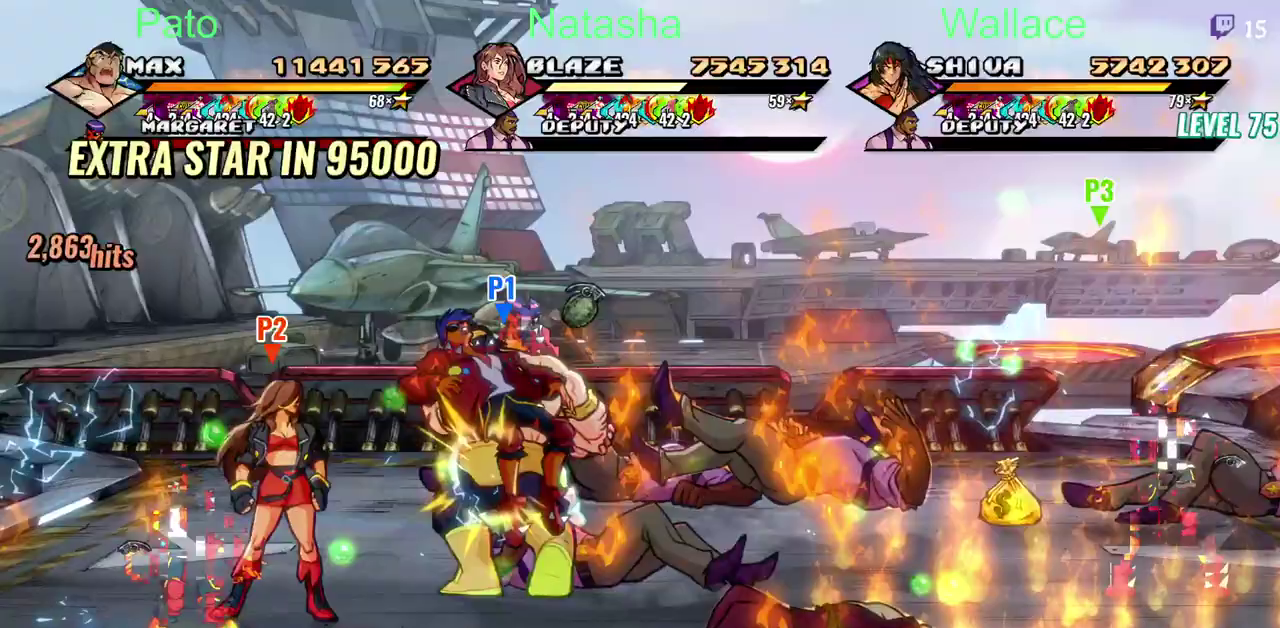
{"buttons": [], "left_stick": "center", "right_stick": "center"}
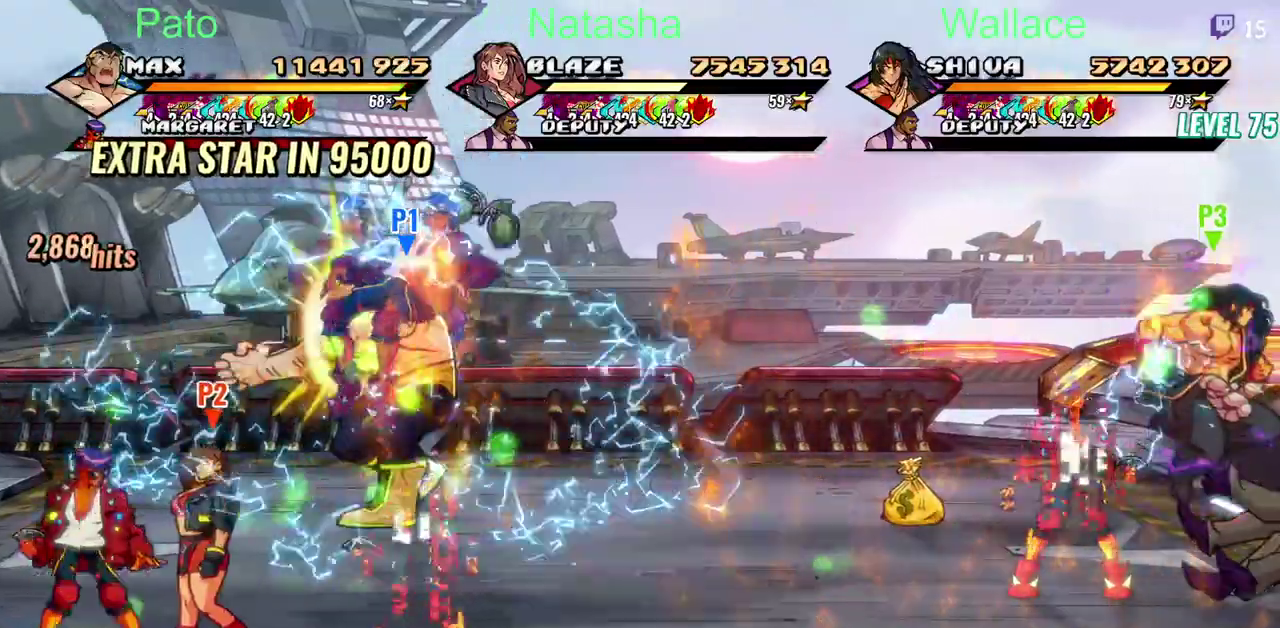
{"buttons": [], "left_stick": "center", "right_stick": "center"}
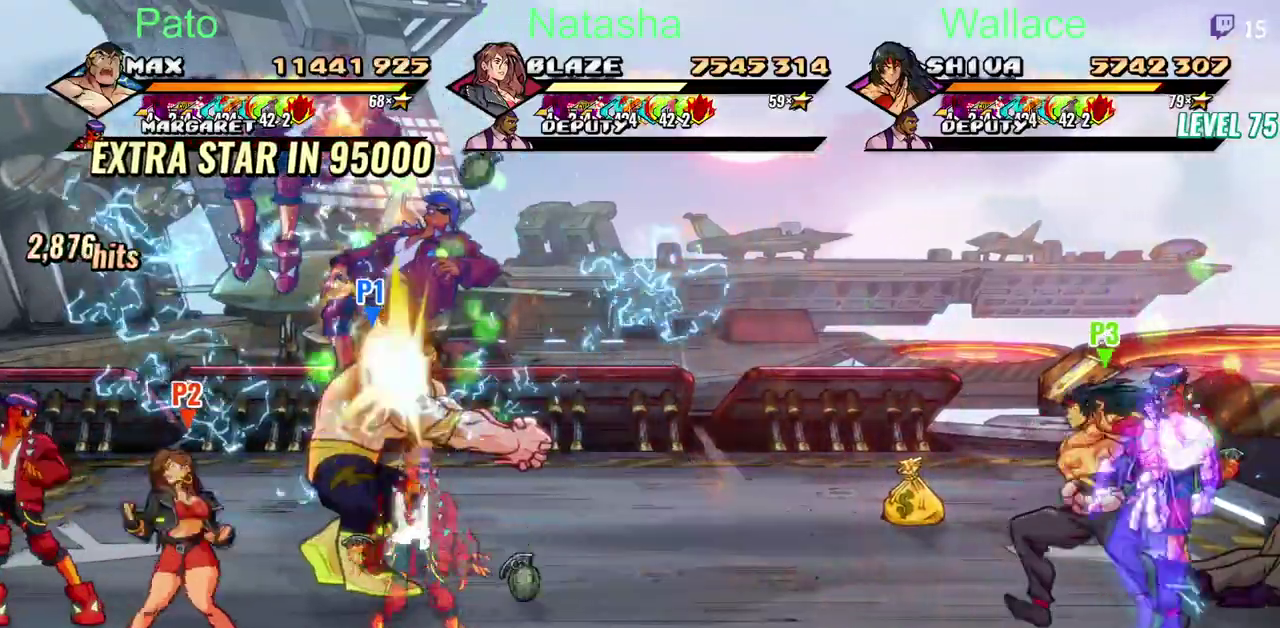
{"buttons": ["DPAD_LEFT"], "left_stick": "center", "right_stick": "center", "events": [[400, "DPAD_LEFT", "down"]]}
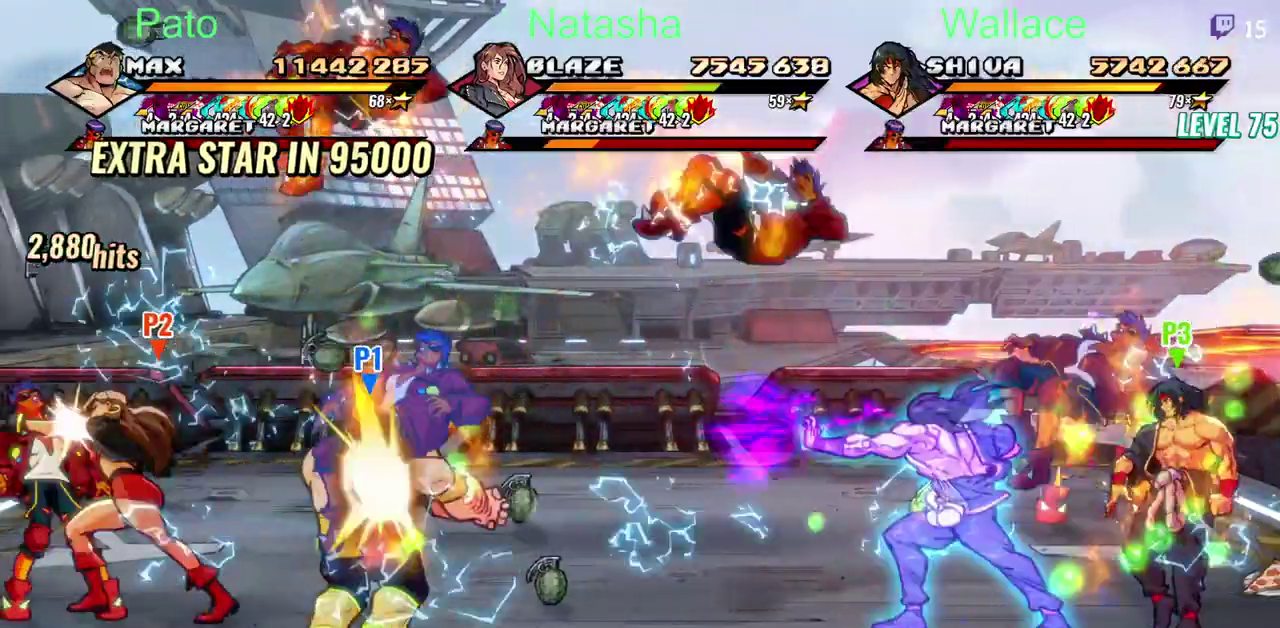
{"buttons": [], "left_stick": "center", "right_stick": "center"}
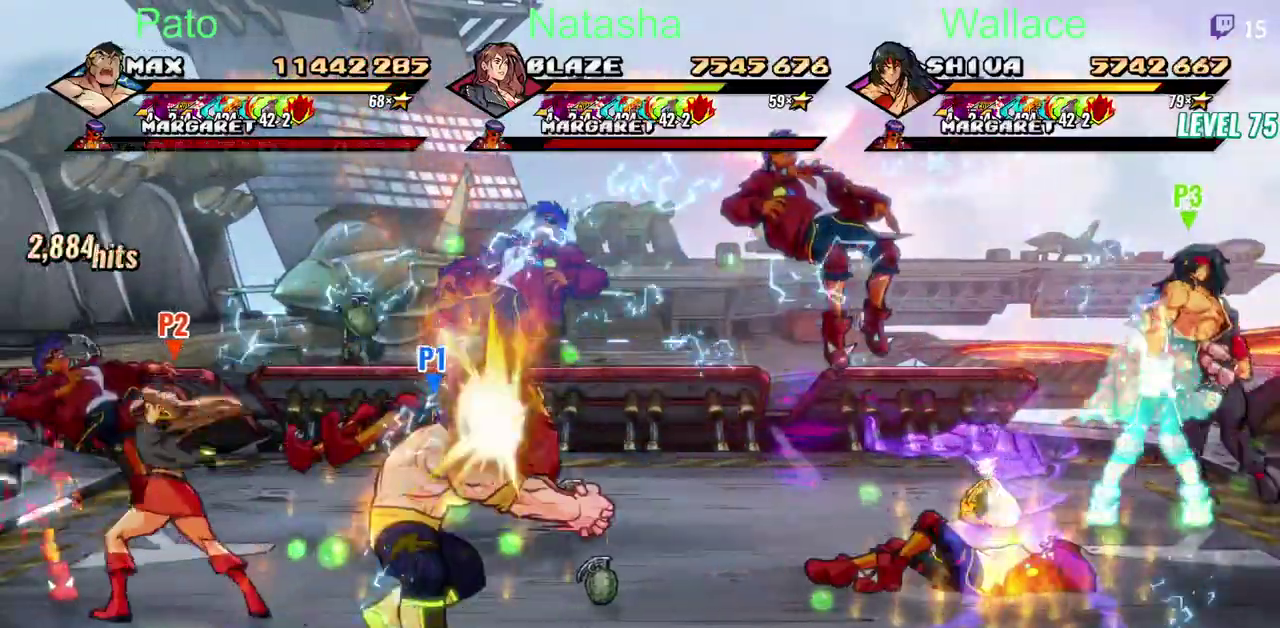
{"buttons": [], "left_stick": "center", "right_stick": "center", "events": [[183, "DPAD_LEFT", "down"], [300, "DPAD_LEFT", "up"]]}
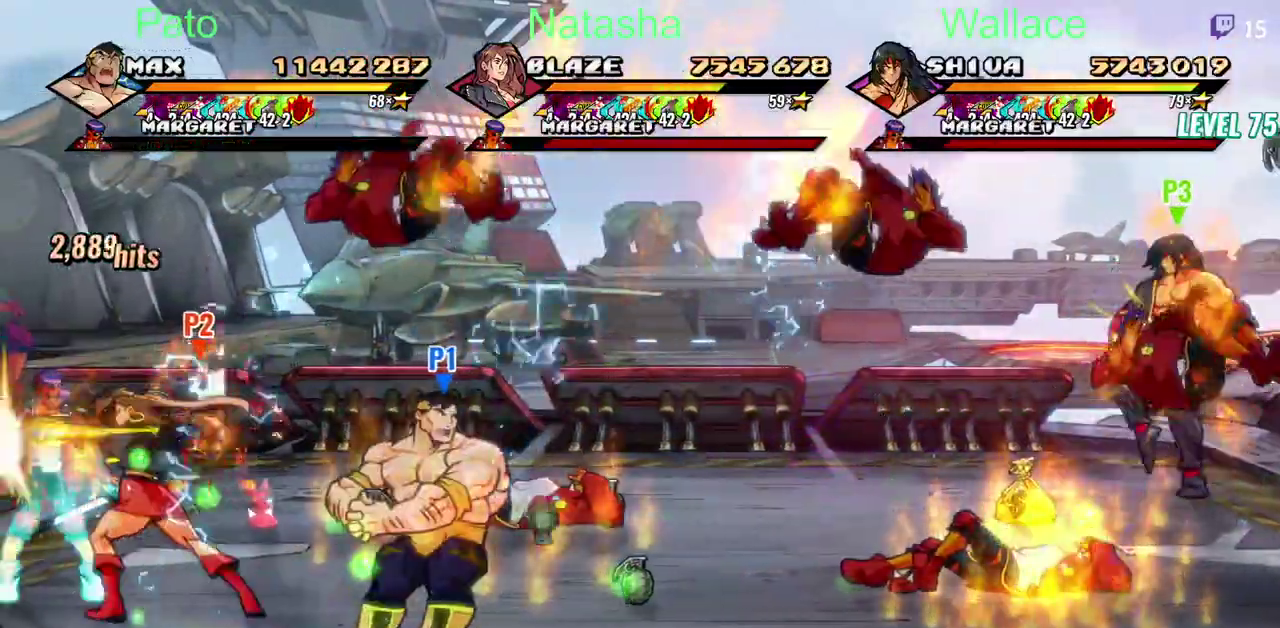
{"buttons": [], "left_stick": "center", "right_stick": "center"}